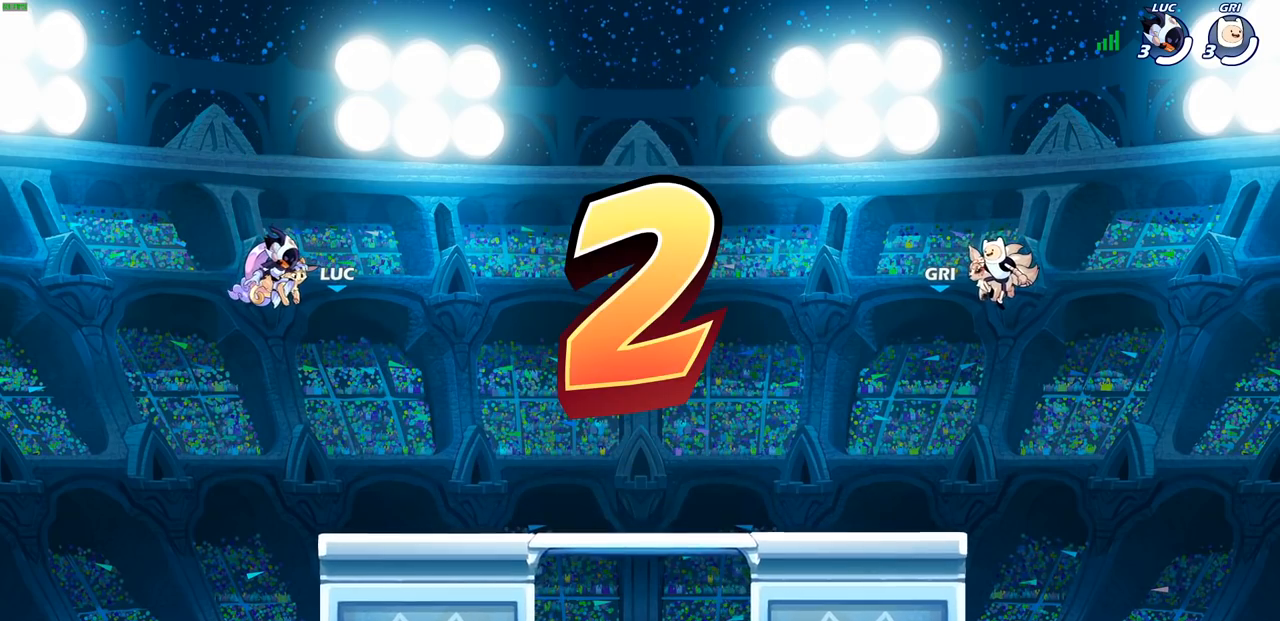
Gameplay with a controller (PlayStation layout); each line is a JSON object with the inputs held at the frame after it. "events" lists button and stick changes between this image and that frame as [ms after this image, input, new state], when the widget could be followed in between.
{"buttons": ["SELECT"], "left_stick": "center", "right_stick": "center", "events": [[383, "SELECT", "down"]]}
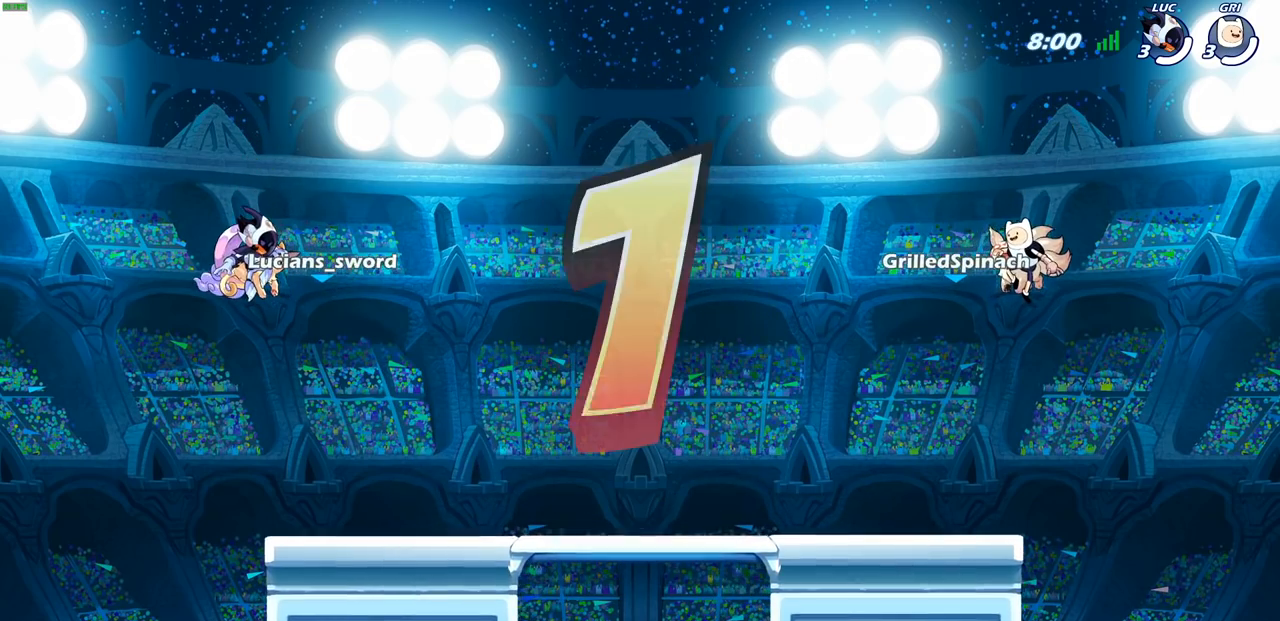
{"buttons": ["SELECT"], "left_stick": "center", "right_stick": "center", "events": []}
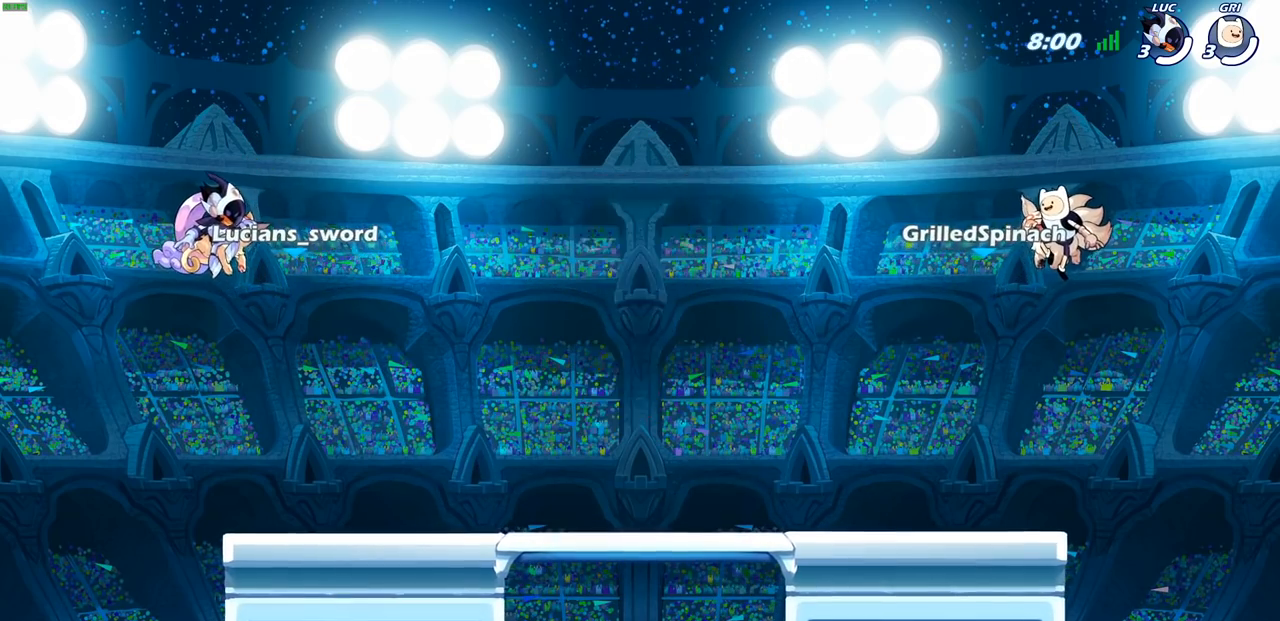
{"buttons": ["SELECT"], "left_stick": "center", "right_stick": "center", "events": []}
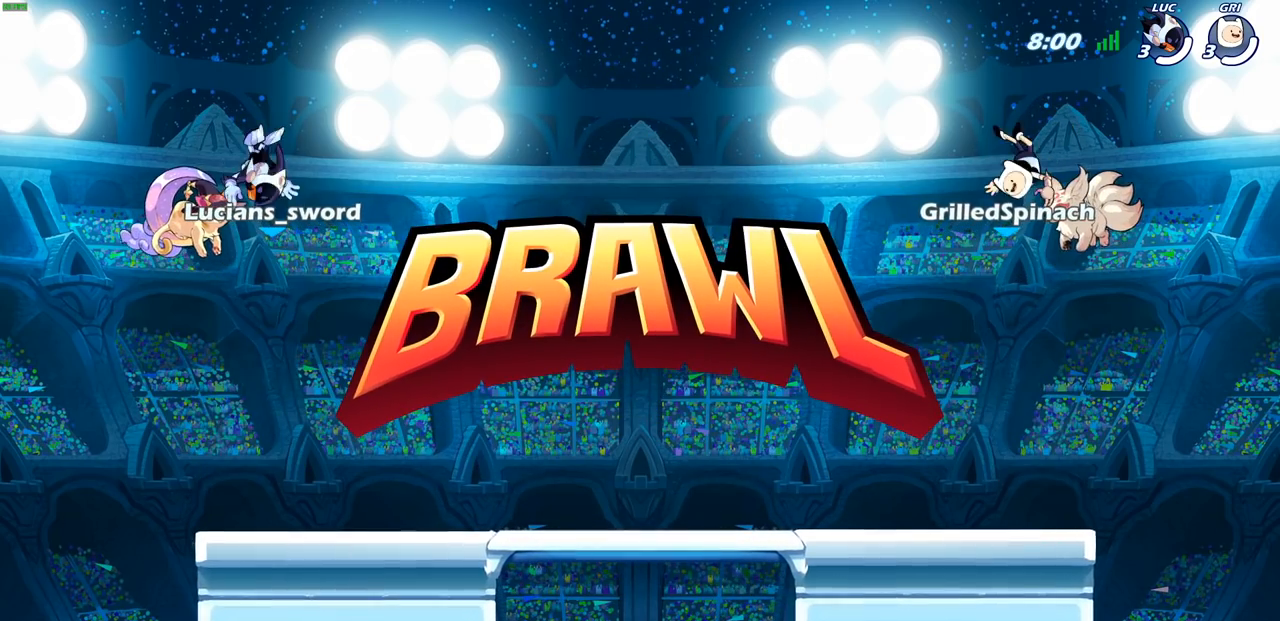
{"buttons": ["SELECT"], "left_stick": "center", "right_stick": "center", "events": []}
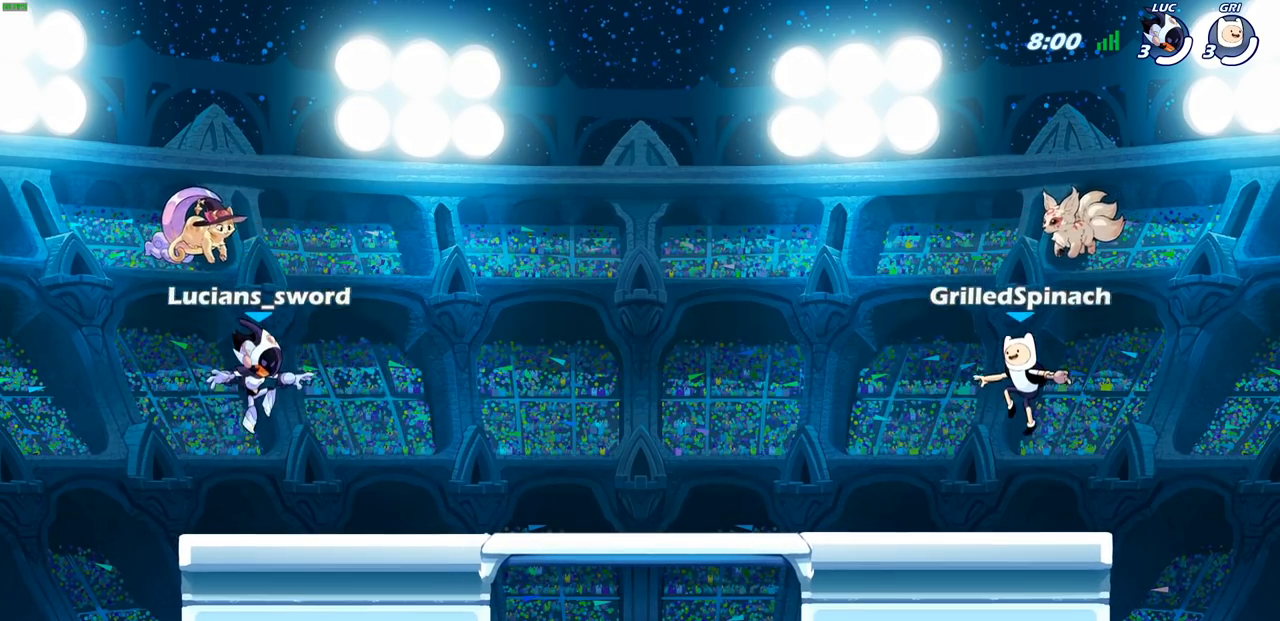
{"buttons": ["SELECT"], "left_stick": "center", "right_stick": "center", "events": []}
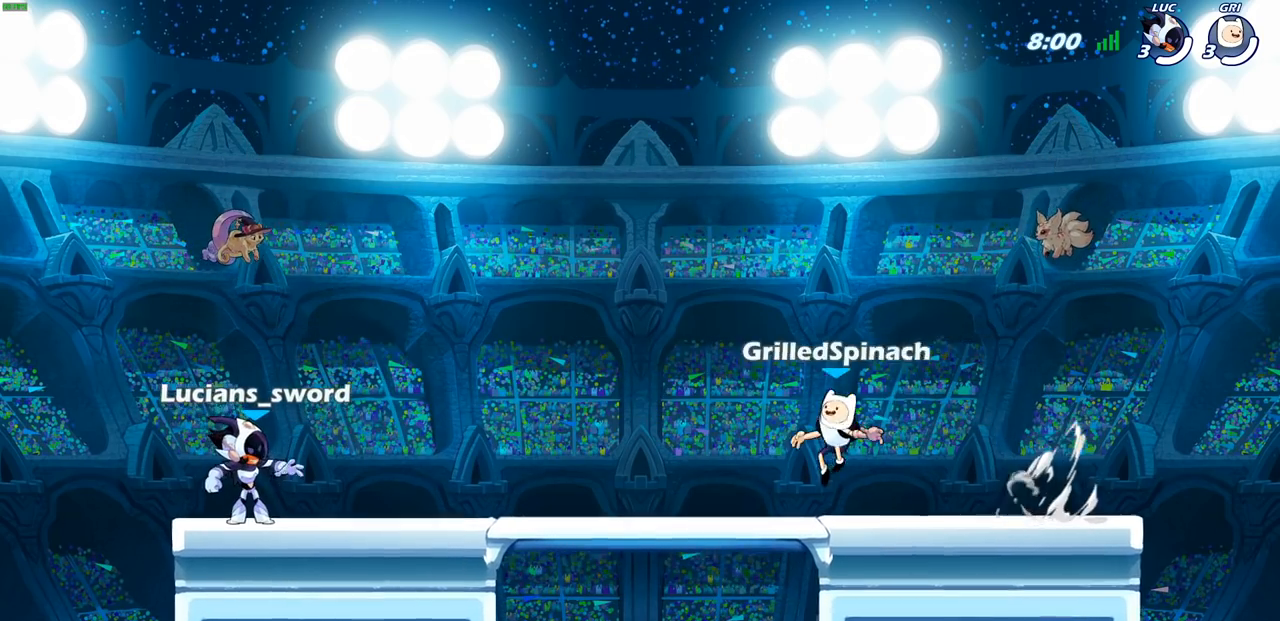
{"buttons": [], "left_stick": "center", "right_stick": "center", "events": [[483, "SELECT", "up"]]}
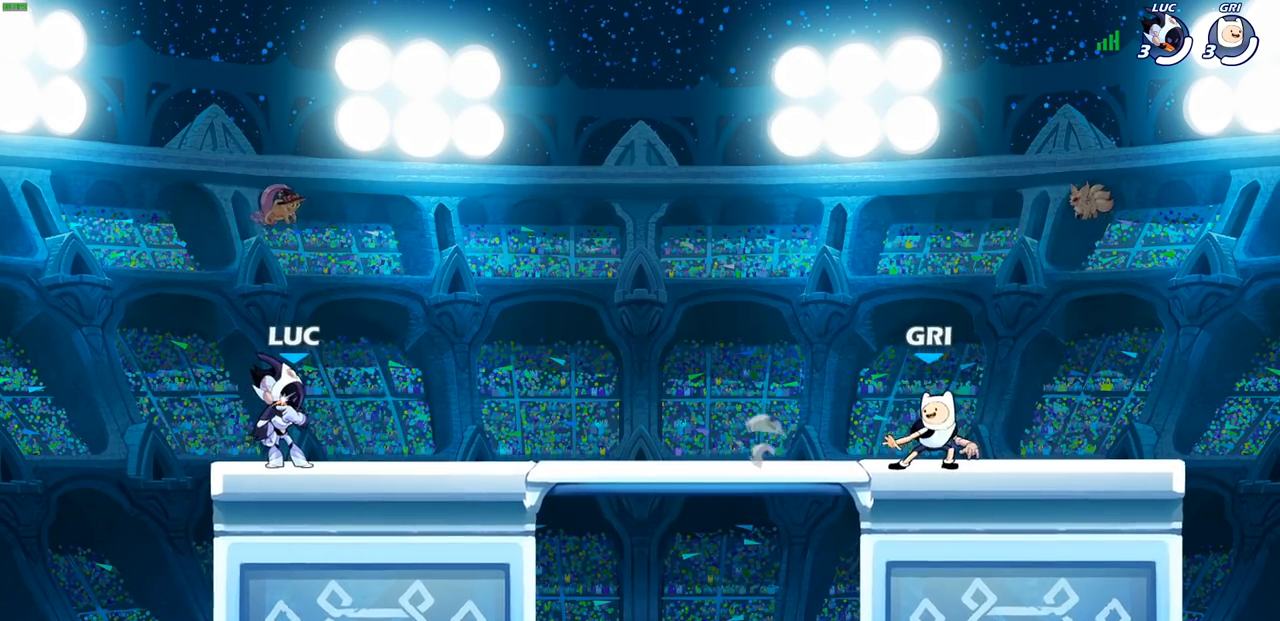
{"buttons": [], "left_stick": "up-right", "right_stick": "center", "events": [[433, "left_stick", "up-right"]]}
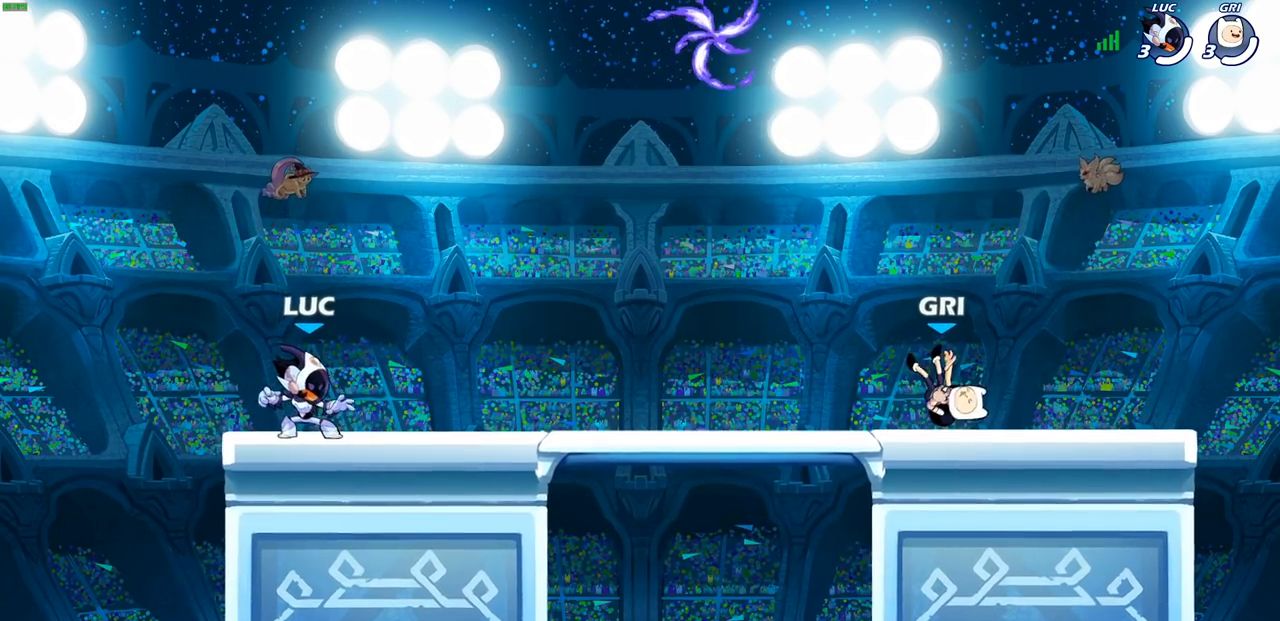
{"buttons": [], "left_stick": "up-right", "right_stick": "center", "events": [[83, "R2", "down"], [150, "CROSS", "down"], [250, "R2", "up"], [267, "CROSS", "up"], [383, "CROSS", "down"], [483, "CROSS", "up"]]}
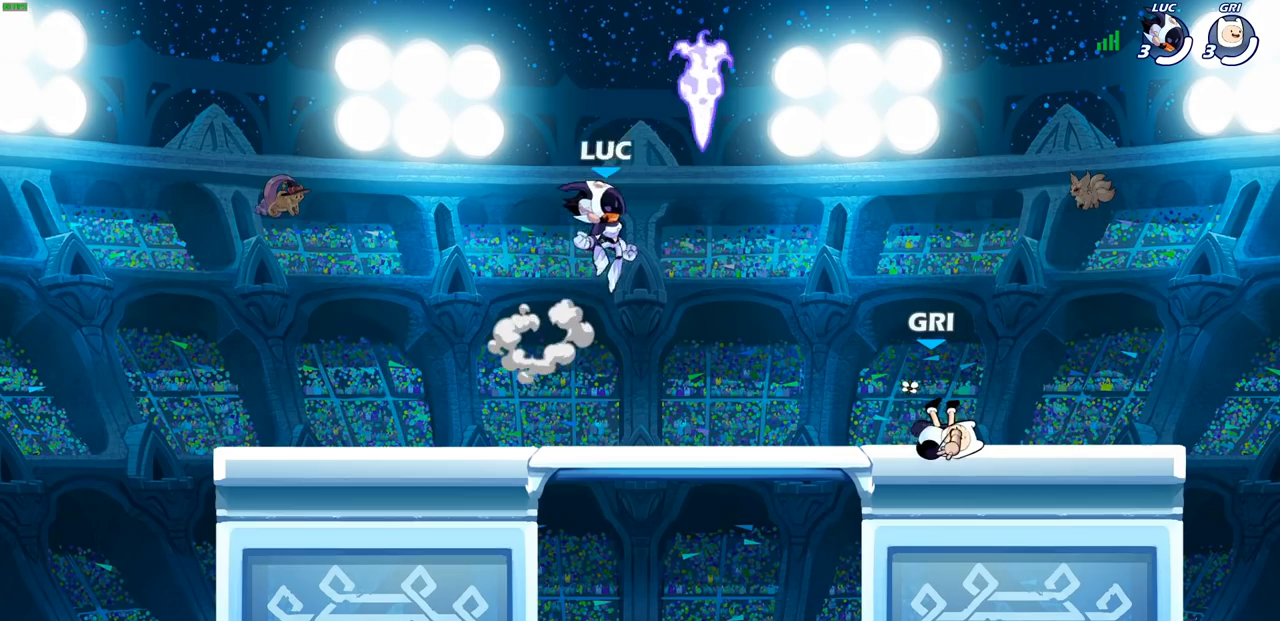
{"buttons": [], "left_stick": "up-left", "right_stick": "center", "events": [[67, "left_stick", "up-left"], [83, "CROSS", "down"], [117, "R1", "down"], [183, "CROSS", "up"], [217, "R1", "up"], [267, "CIRCLE", "down"], [400, "CIRCLE", "up"]]}
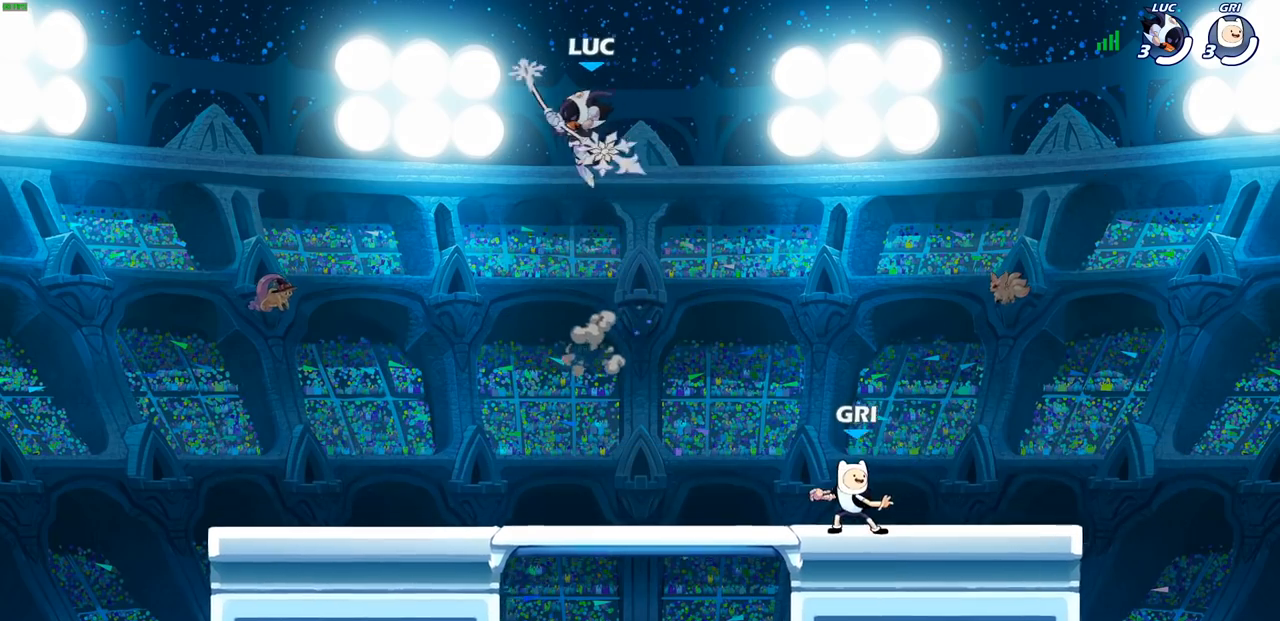
{"buttons": [], "left_stick": "center", "right_stick": "center", "events": [[433, "left_stick", "center"]]}
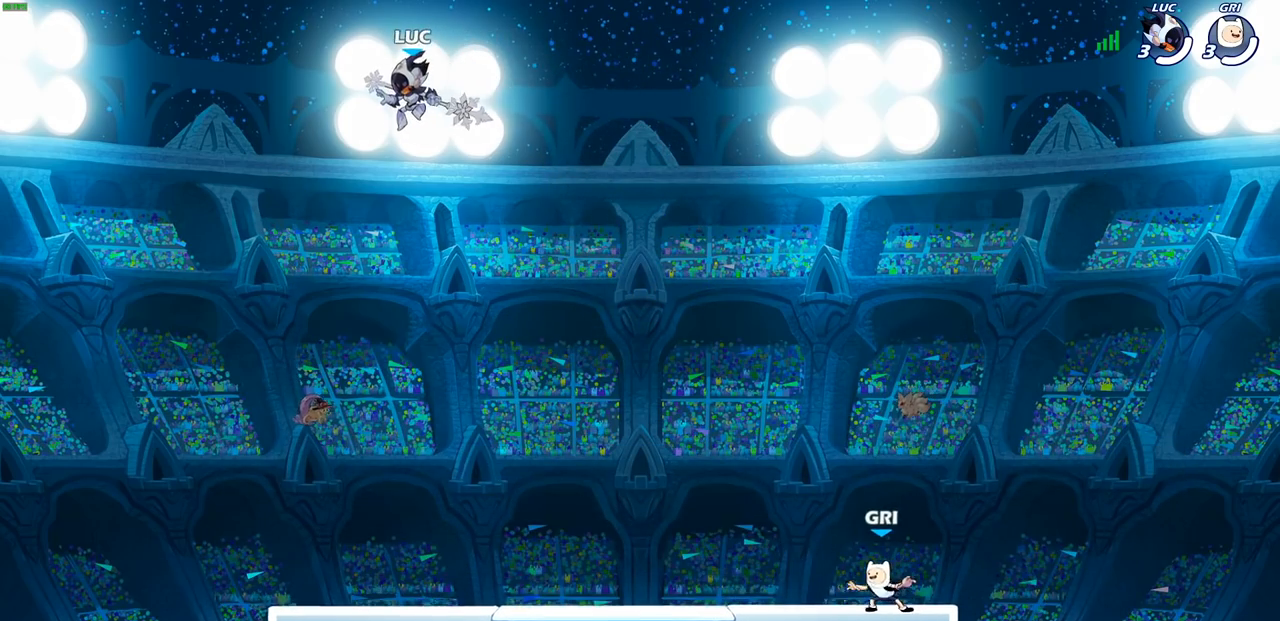
{"buttons": [], "left_stick": "down-left", "right_stick": "center", "events": [[17, "left_stick", "right"], [183, "left_stick", "down-right"], [283, "left_stick", "down"], [500, "left_stick", "down-left"]]}
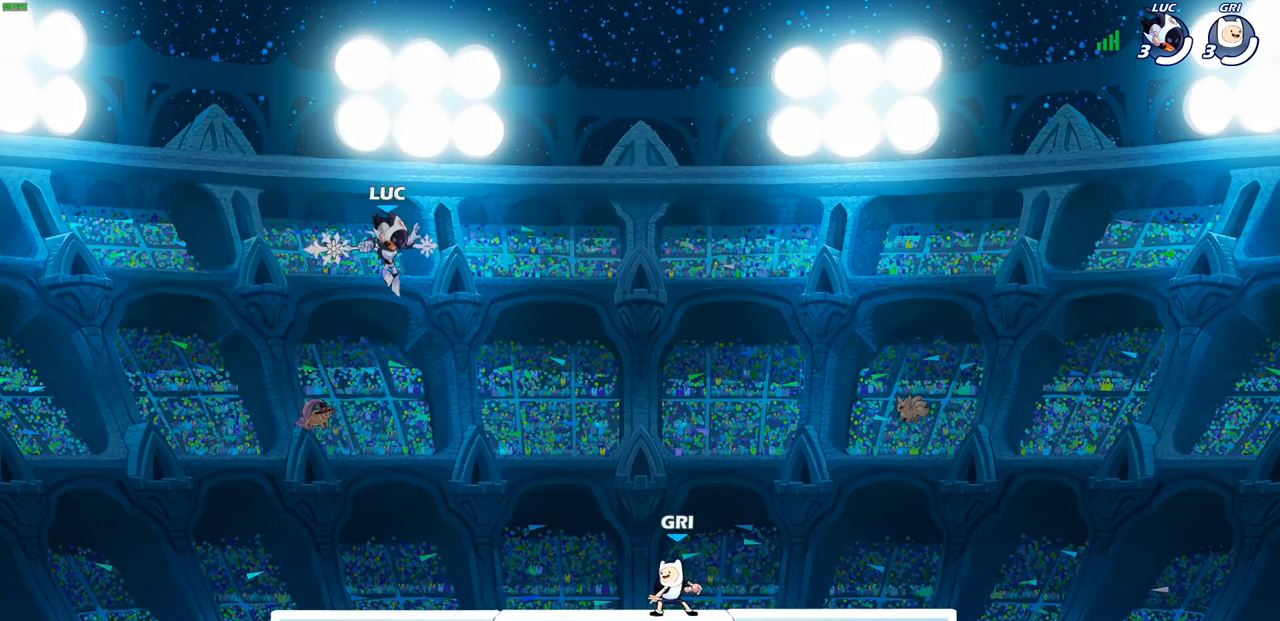
{"buttons": [], "left_stick": "right", "right_stick": "center", "events": [[250, "left_stick", "down-right"], [383, "left_stick", "right"]]}
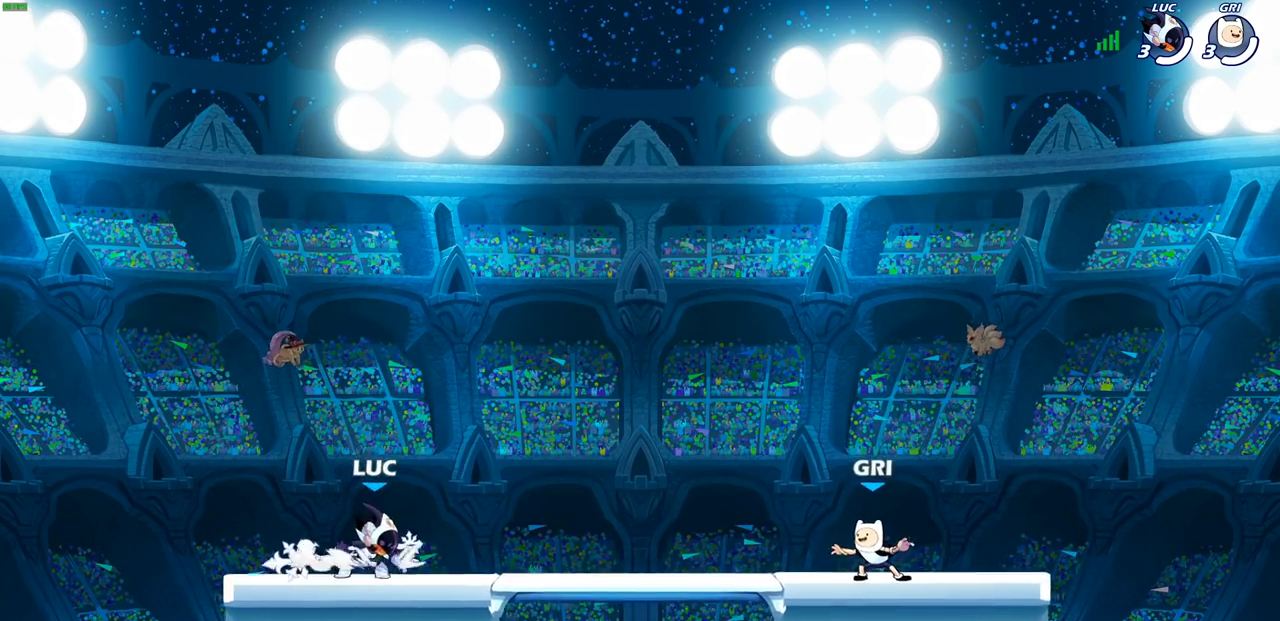
{"buttons": [], "left_stick": "left", "right_stick": "center", "events": [[17, "R2", "down"], [67, "CROSS", "down"], [150, "CROSS", "up"], [183, "R2", "up"], [217, "left_stick", "down-left"], [433, "left_stick", "left"]]}
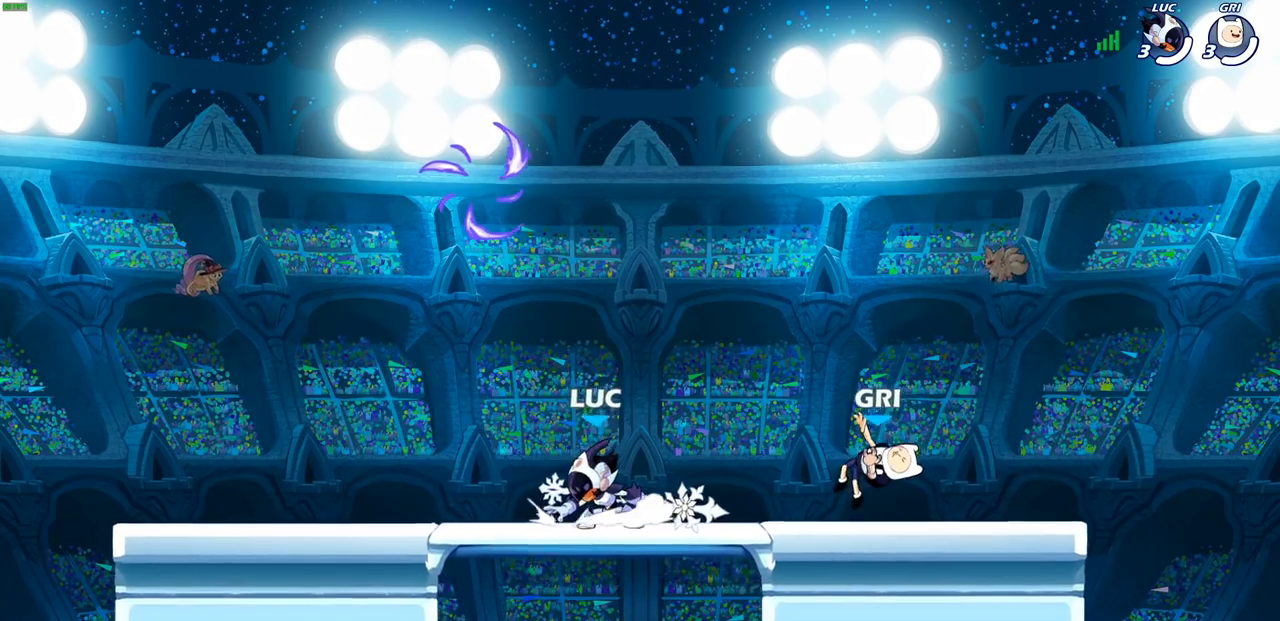
{"buttons": [], "left_stick": "right", "right_stick": "center", "events": [[50, "R2", "down"], [83, "CROSS", "down"], [200, "CROSS", "up"], [200, "R2", "up"], [333, "left_stick", "down"], [433, "left_stick", "right"]]}
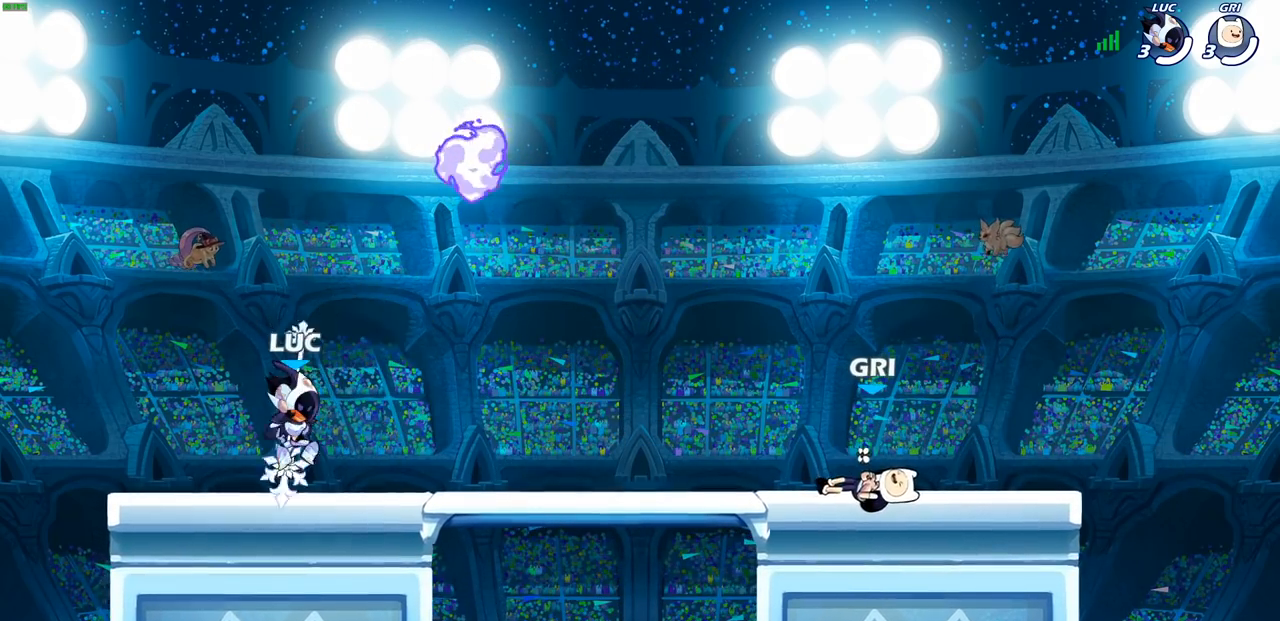
{"buttons": [], "left_stick": "right", "right_stick": "center", "events": [[67, "R2", "down"], [117, "CROSS", "down"], [233, "CROSS", "up"], [233, "R2", "up"], [267, "left_stick", "down"], [400, "left_stick", "right"]]}
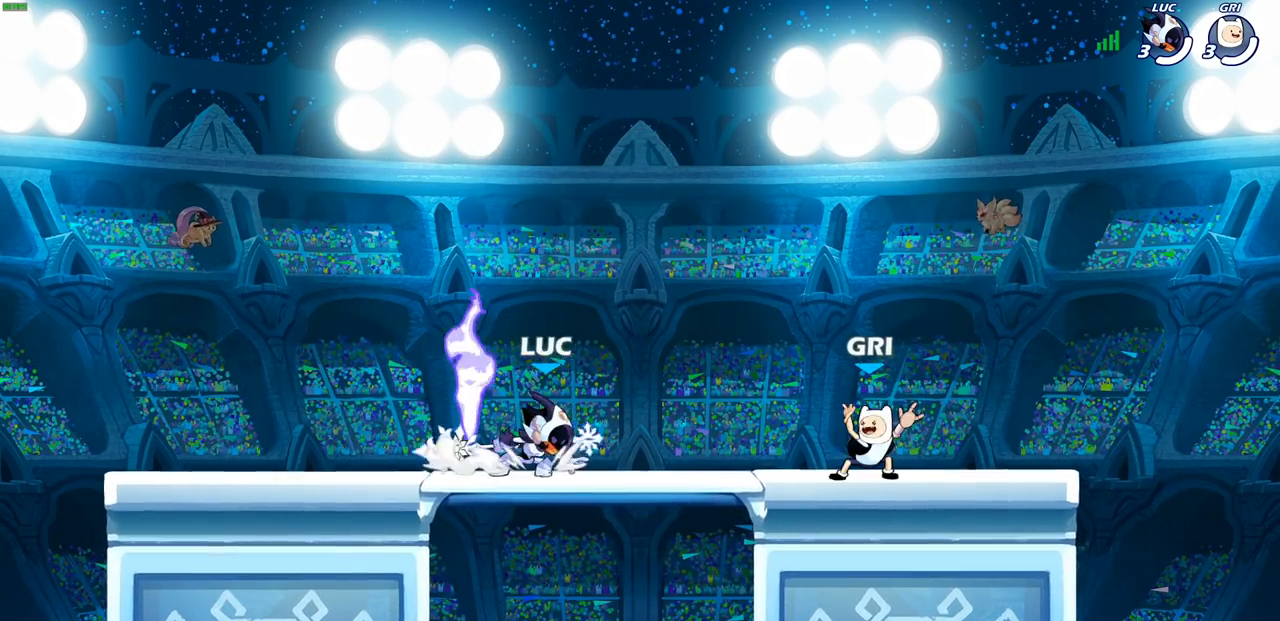
{"buttons": [], "left_stick": "down-left", "right_stick": "center", "events": [[17, "R2", "down"], [33, "CROSS", "down"], [150, "CROSS", "up"], [150, "R2", "up"], [333, "left_stick", "down-left"]]}
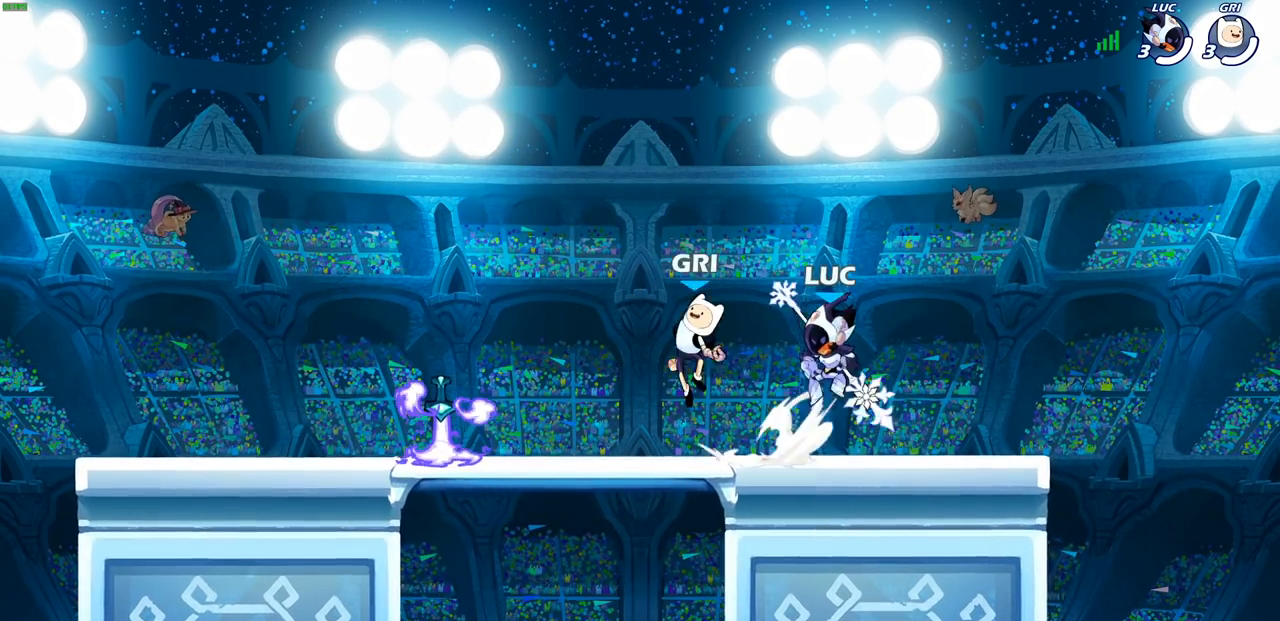
{"buttons": [], "left_stick": "center", "right_stick": "center", "events": [[33, "left_stick", "center"], [233, "SELECT", "down"], [500, "SELECT", "up"]]}
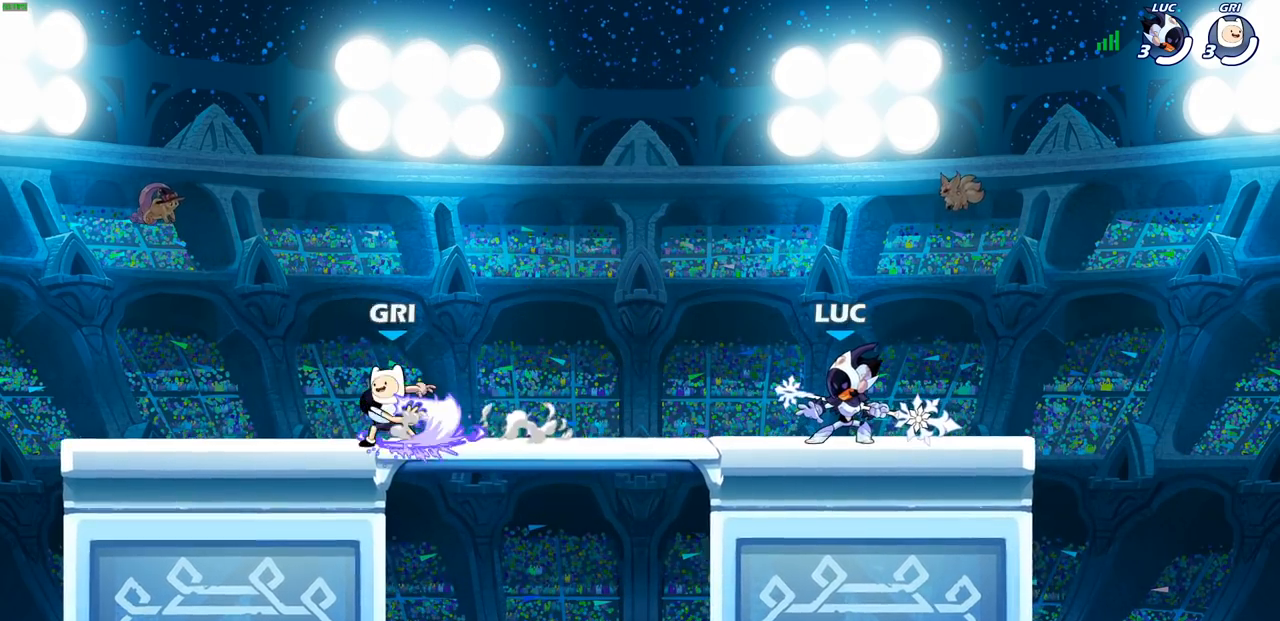
{"buttons": [], "left_stick": "down-left", "right_stick": "center", "events": [[150, "left_stick", "up-left"], [283, "R2", "down"], [300, "CROSS", "down"], [417, "CROSS", "up"], [417, "left_stick", "down-left"], [433, "R2", "up"]]}
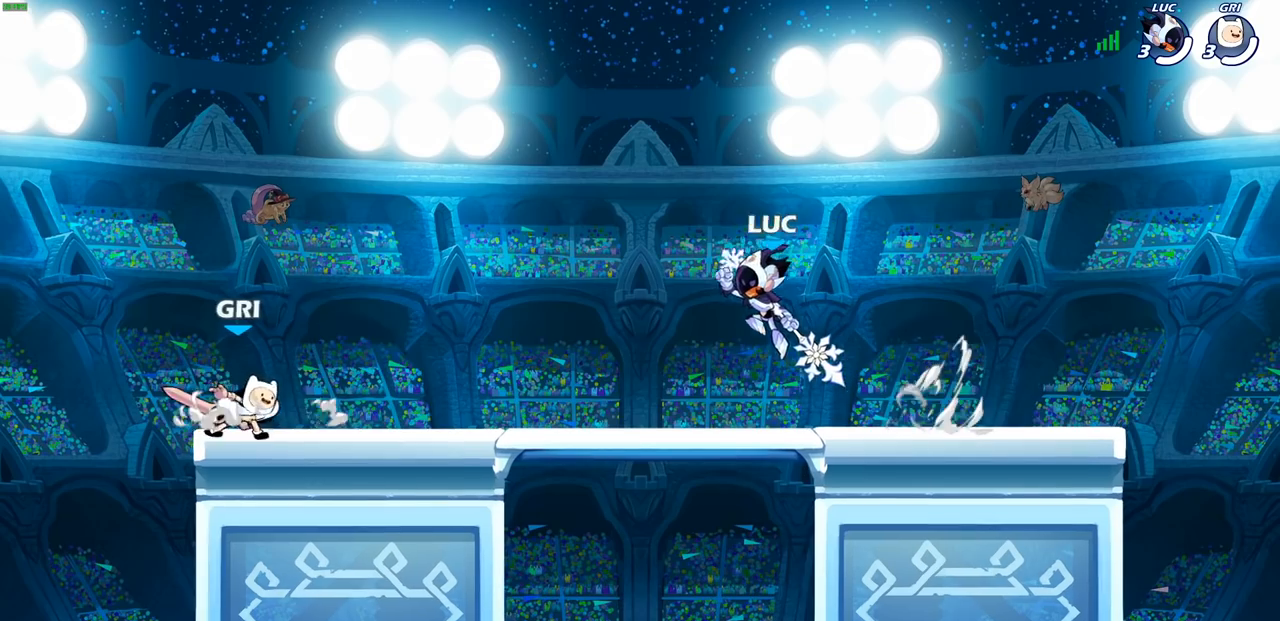
{"buttons": [], "left_stick": "center", "right_stick": "center", "events": [[67, "left_stick", "left"], [167, "R2", "down"], [200, "left_stick", "center"], [217, "SQUARE", "down"], [283, "R2", "up"], [300, "SQUARE", "up"], [400, "SQUARE", "down"], [500, "SQUARE", "up"]]}
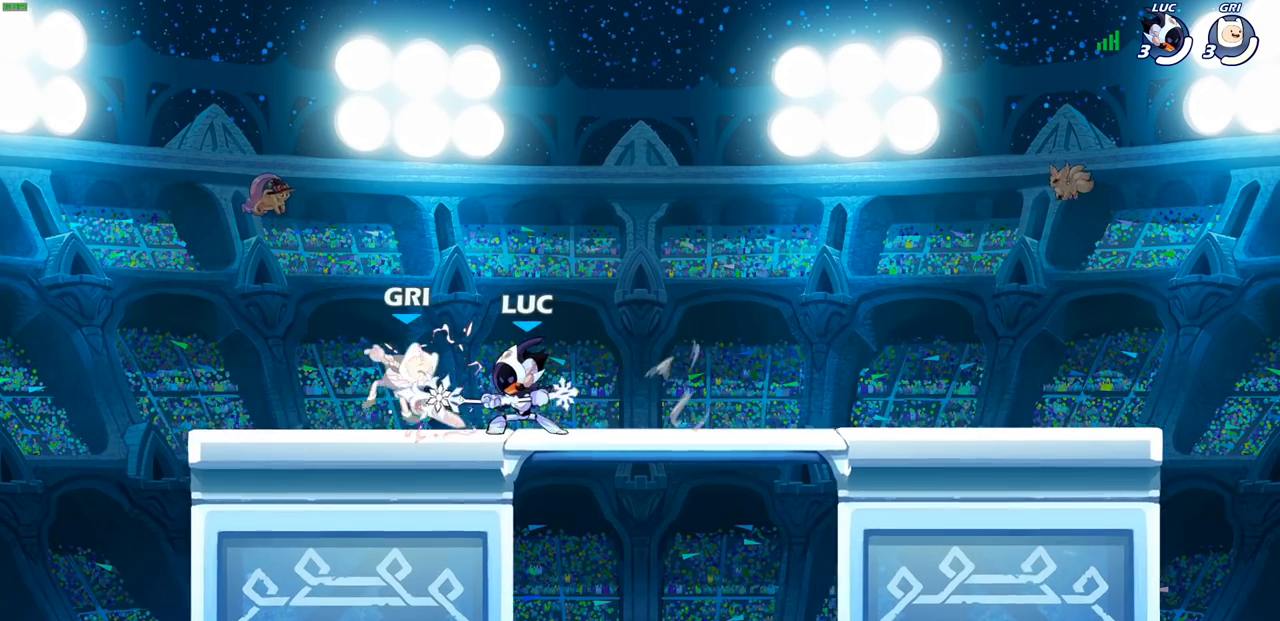
{"buttons": [], "left_stick": "center", "right_stick": "center", "events": []}
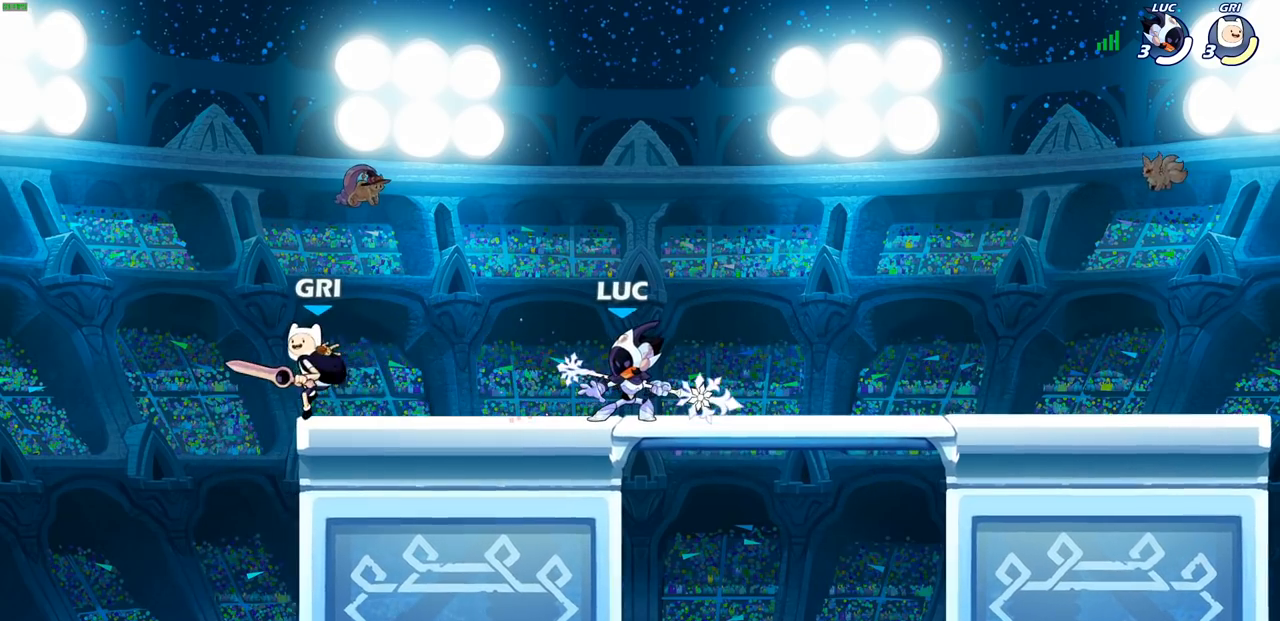
{"buttons": ["CIRCLE"], "left_stick": "center", "right_stick": "center", "events": [[283, "left_stick", "left"], [317, "R2", "down"], [350, "CIRCLE", "down"], [350, "left_stick", "center"], [417, "R2", "up"]]}
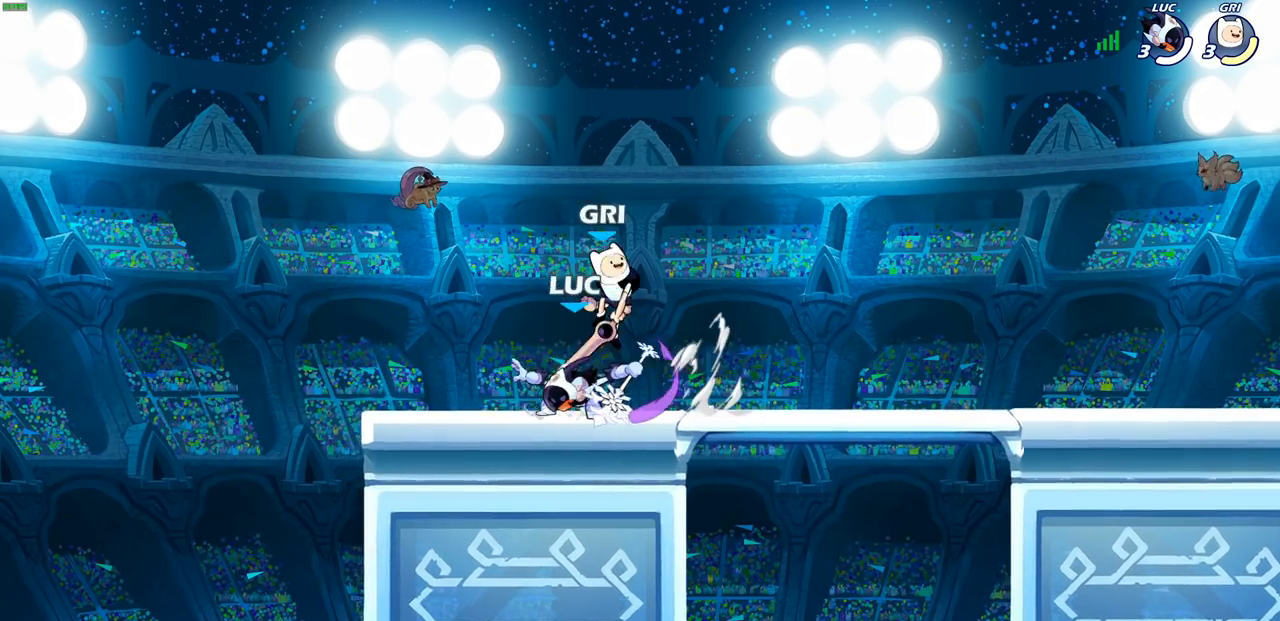
{"buttons": [], "left_stick": "center", "right_stick": "center", "events": [[400, "CIRCLE", "up"]]}
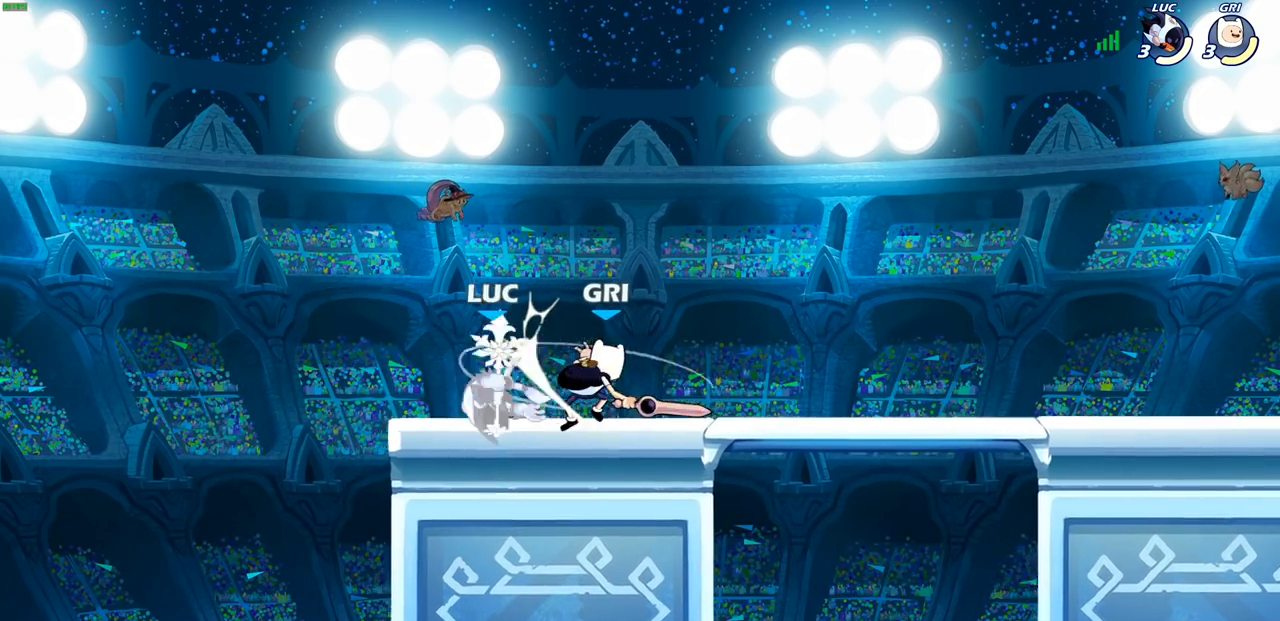
{"buttons": [], "left_stick": "down", "right_stick": "center", "events": [[417, "left_stick", "down"]]}
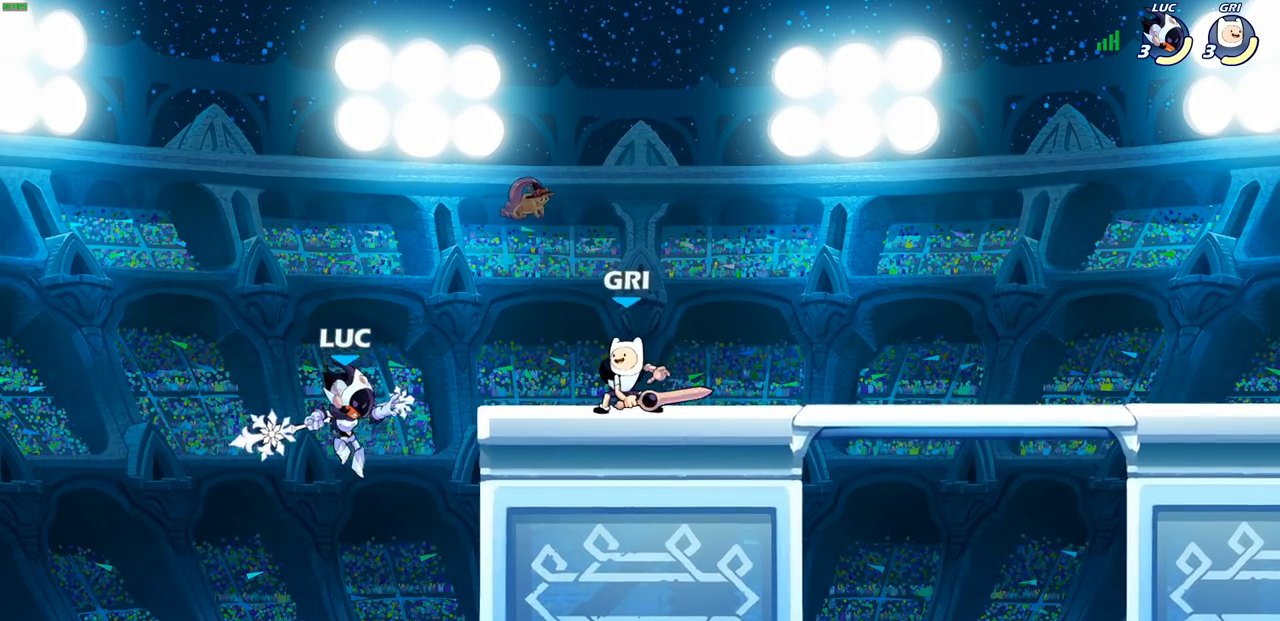
{"buttons": ["CIRCLE"], "left_stick": "up-right", "right_stick": "center", "events": [[83, "left_stick", "down-right"], [233, "left_stick", "up-right"], [267, "CROSS", "down"], [317, "CIRCLE", "down"], [317, "CROSS", "up"]]}
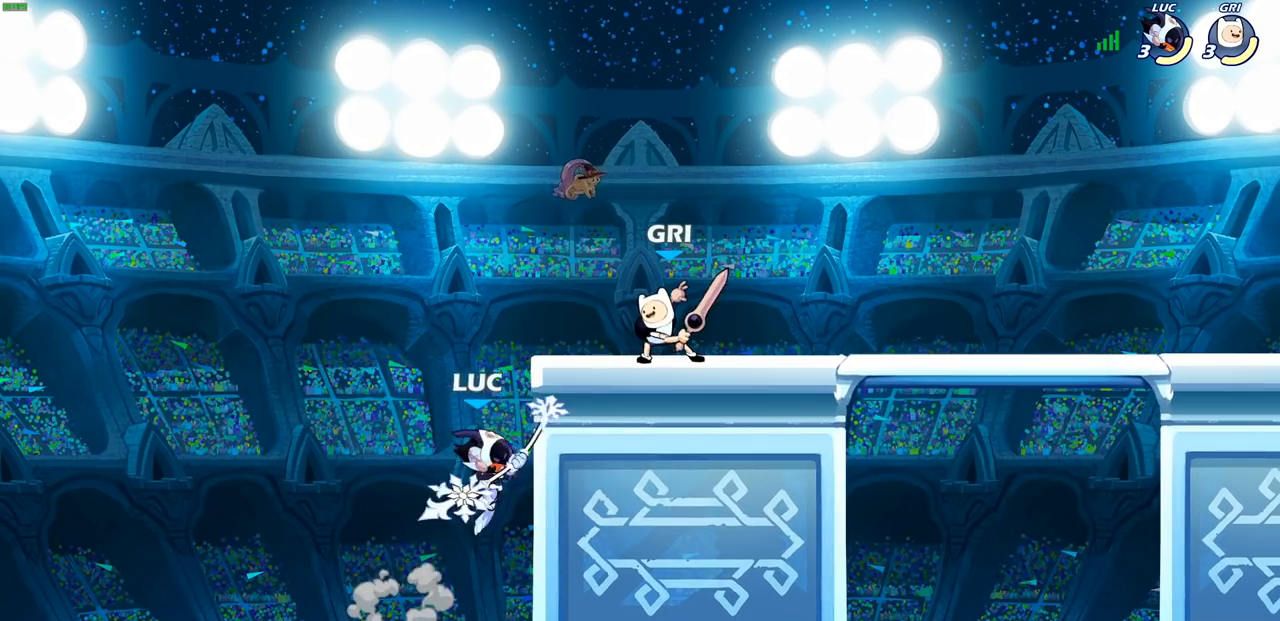
{"buttons": [], "left_stick": "center", "right_stick": "center", "events": [[400, "CIRCLE", "up"], [400, "left_stick", "up-left"], [483, "left_stick", "center"]]}
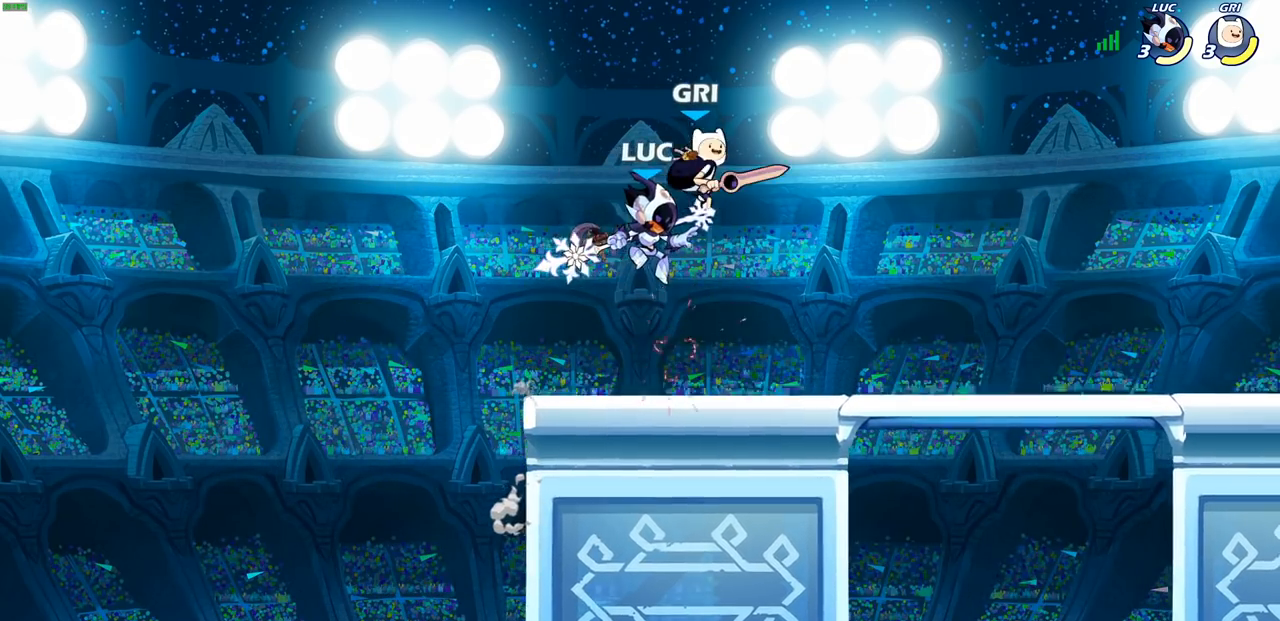
{"buttons": [], "left_stick": "left", "right_stick": "center", "events": [[67, "SQUARE", "down"], [167, "SQUARE", "up"], [450, "left_stick", "left"]]}
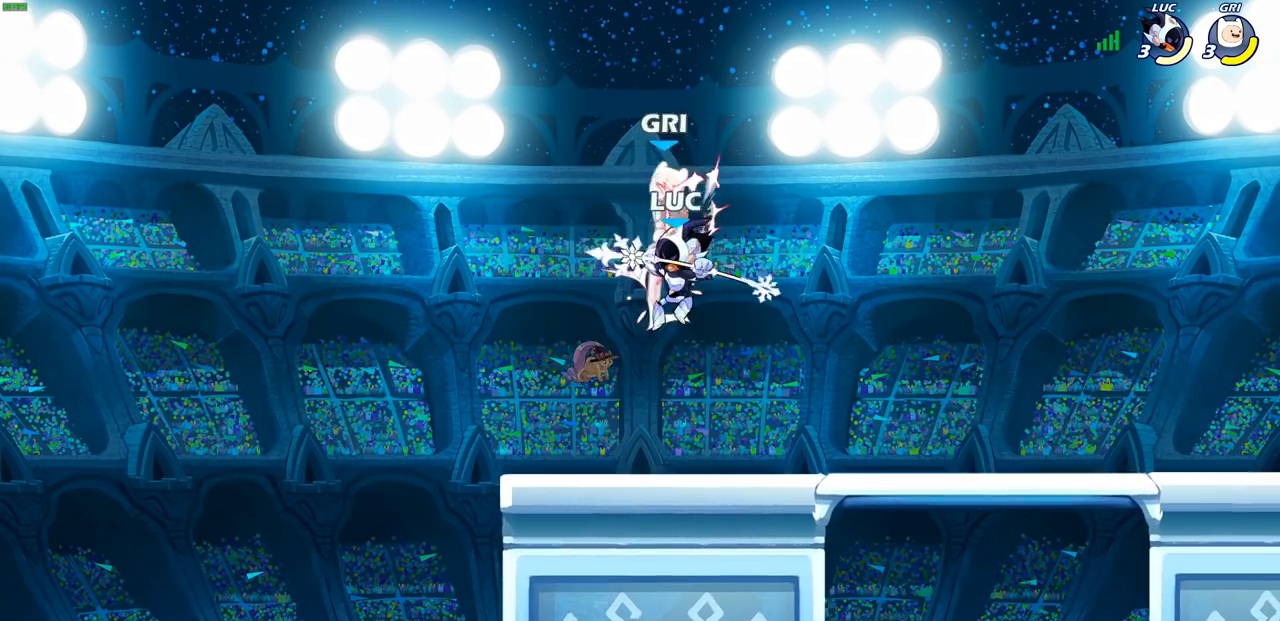
{"buttons": [], "left_stick": "center", "right_stick": "center", "events": [[167, "left_stick", "up"], [217, "left_stick", "right"], [300, "CROSS", "down"], [333, "left_stick", "up-right"], [433, "left_stick", "center"], [450, "CROSS", "up"]]}
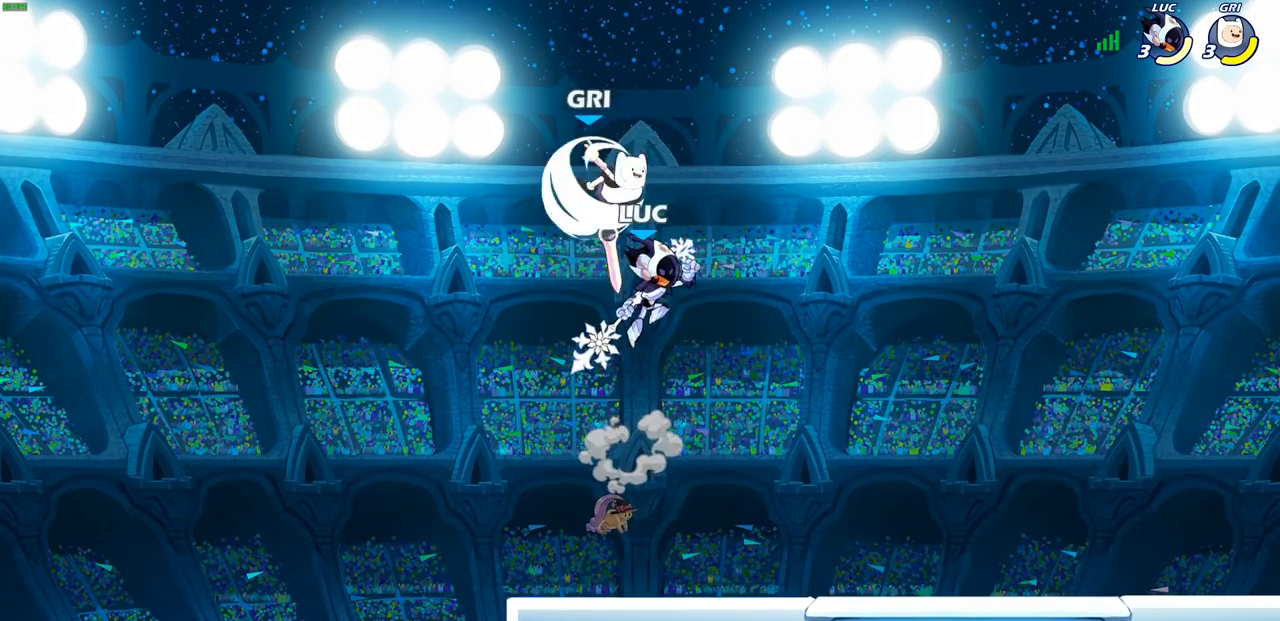
{"buttons": [], "left_stick": "up-left", "right_stick": "center", "events": [[33, "CROSS", "down"], [67, "SQUARE", "down"], [83, "right_stick", "down"], [117, "CROSS", "up"], [150, "SQUARE", "up"], [150, "right_stick", "center"], [417, "left_stick", "up-left"]]}
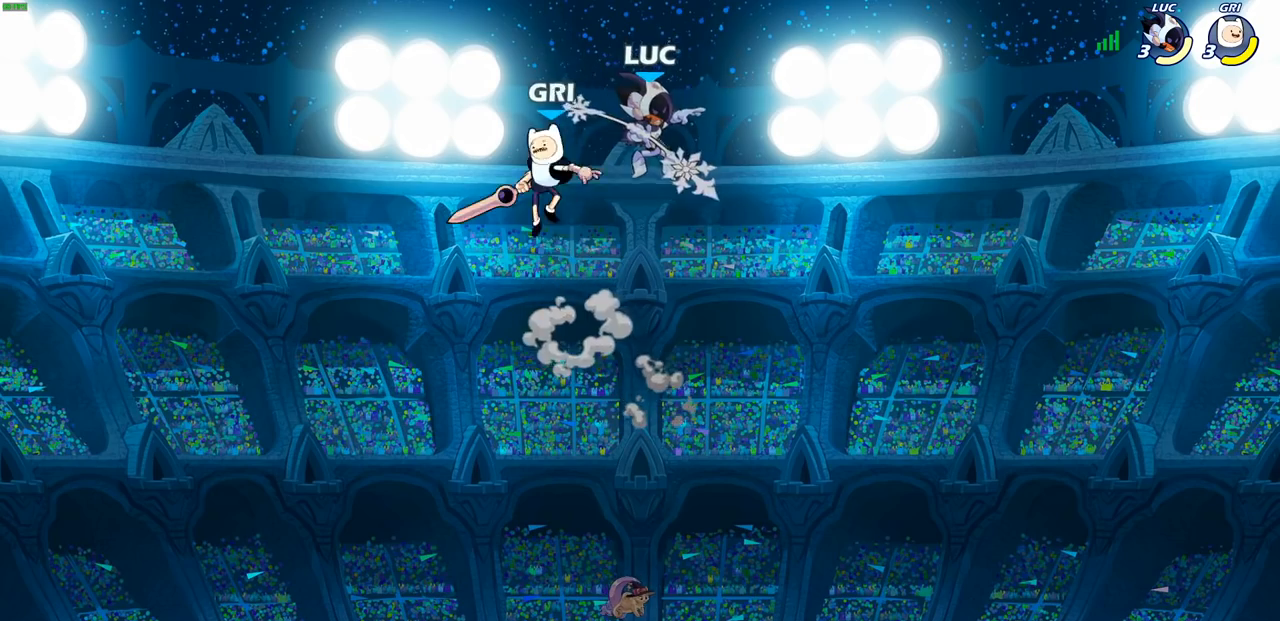
{"buttons": [], "left_stick": "right", "right_stick": "center", "events": [[167, "left_stick", "down-left"], [350, "left_stick", "down-right"], [450, "left_stick", "right"]]}
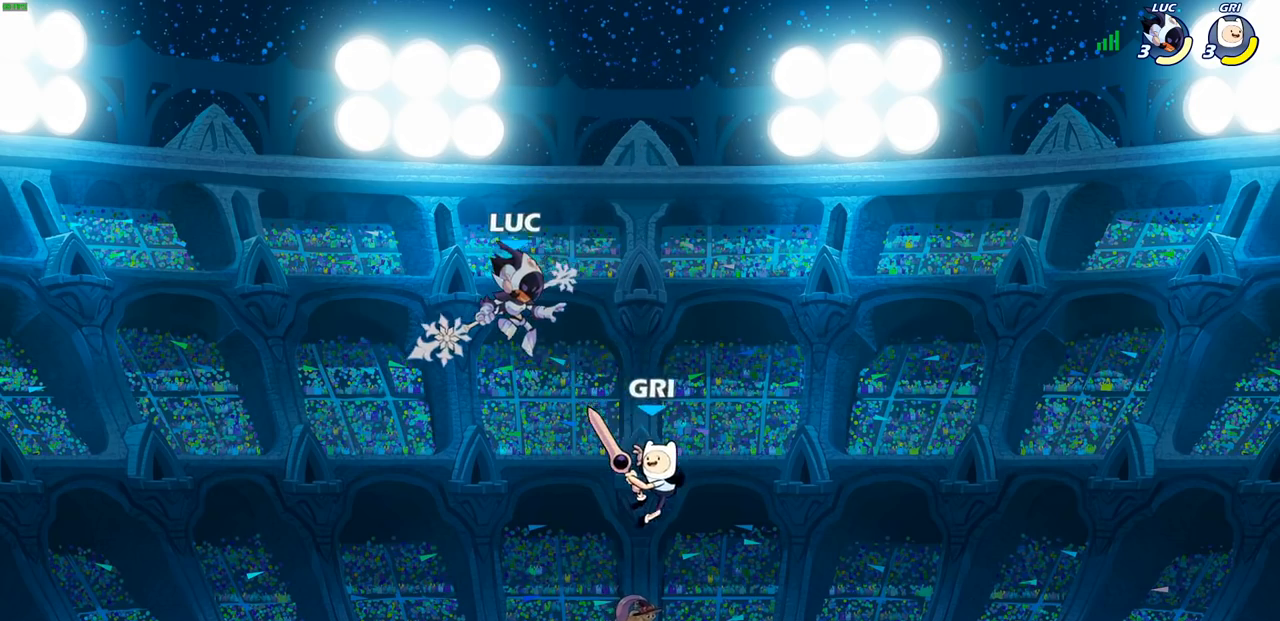
{"buttons": [], "left_stick": "center", "right_stick": "center", "events": [[117, "SQUARE", "down"], [217, "SQUARE", "up"], [500, "left_stick", "center"]]}